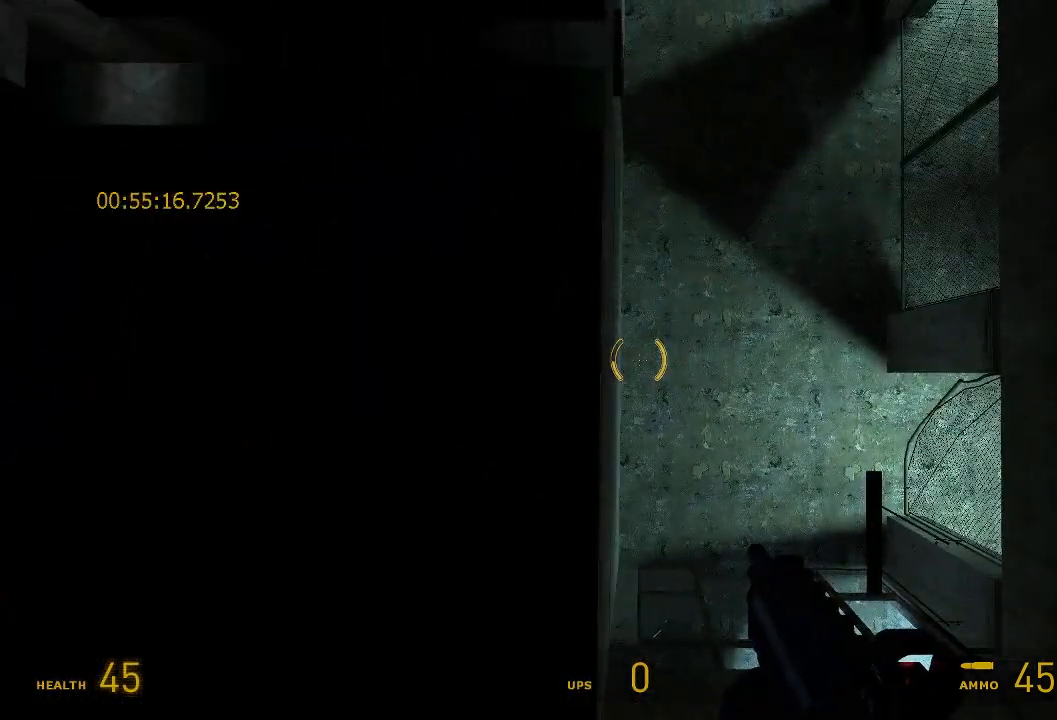
Gameplay with keyboard and mouse; each line is a JSON object with the keys and mouse buttons held at the frame after it. "events" lists presses ("down") and releases ("up") of "a", "alt", "d", "r", "s", "shift", "space", "w", "y", "mouse_left", "mouse_right", "mouse_wheel_up" and "mouse_wheel_down" between this image and that frame as [ms after this image, input, new state], when the widget could be followed in between. "mouse_left", "mouse_right", "mouse_wheel_up", "mouse_wheel_down" = the "left", "right", "wheel_up", "wheel_down" buttons of the "mouse" list. No other keys are recorded. Mouse movement is not recorded.
{"keys": ["shift"], "mouse": [], "events": [[100, "shift", "down"]]}
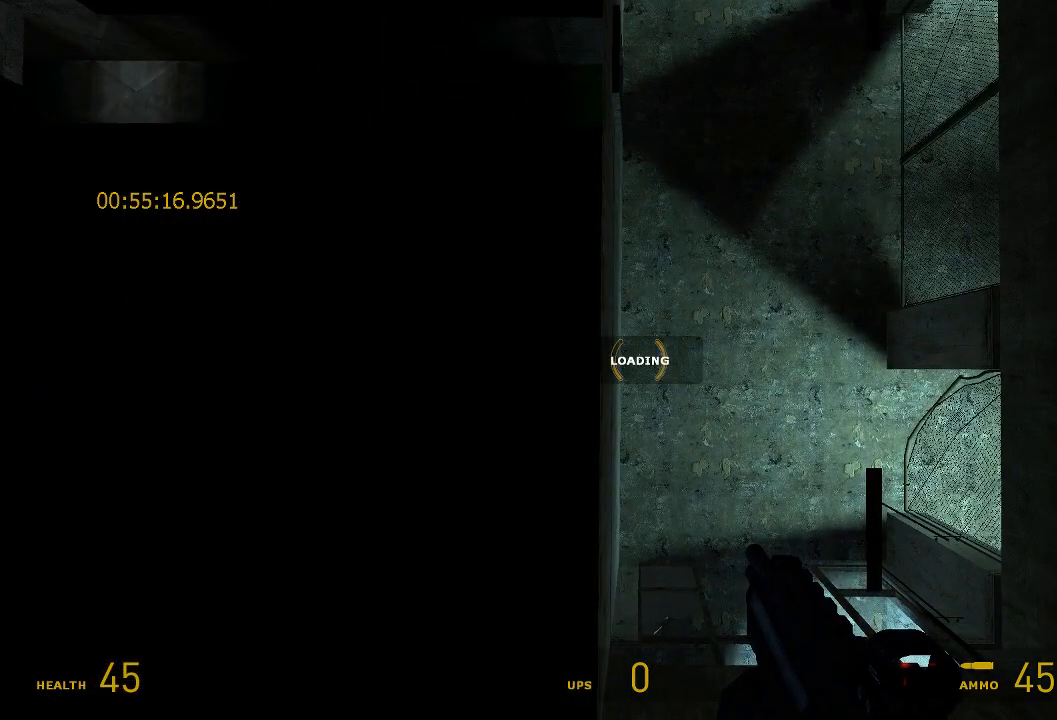
{"keys": ["shift"], "mouse": [], "events": []}
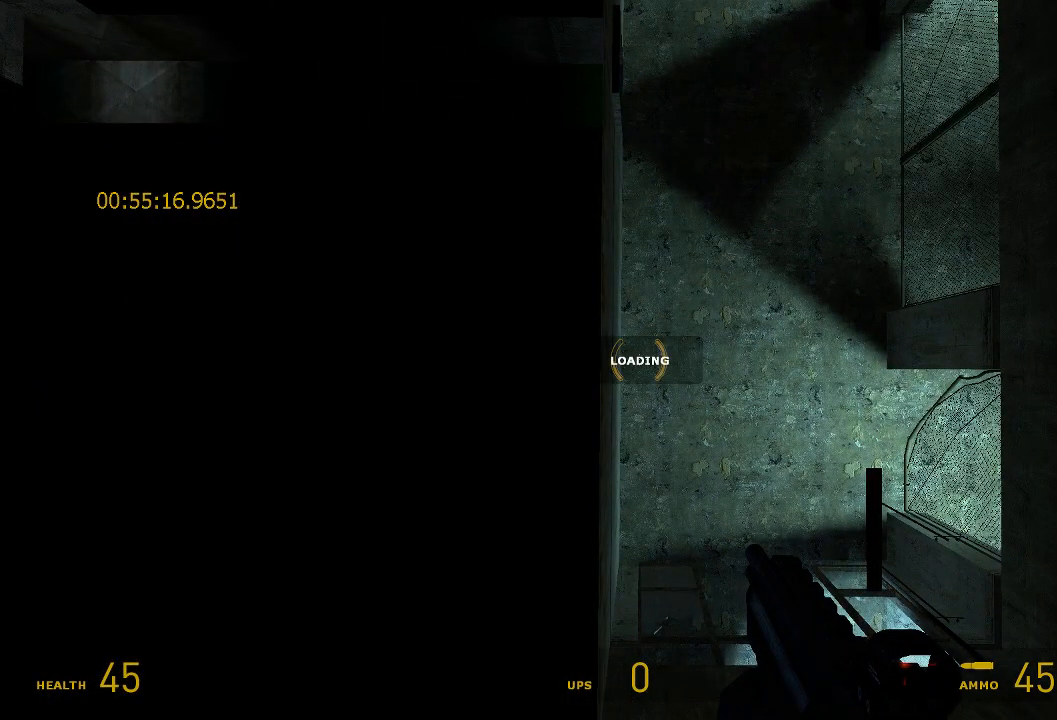
{"keys": ["shift"], "mouse": [], "events": []}
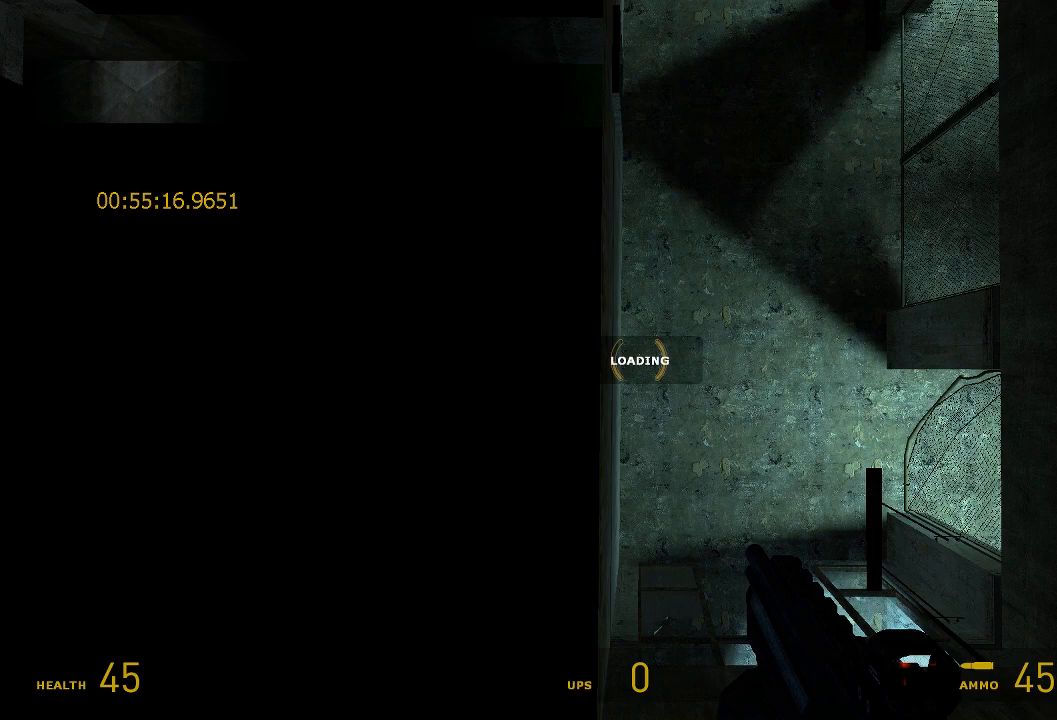
{"keys": ["shift"], "mouse": [], "events": []}
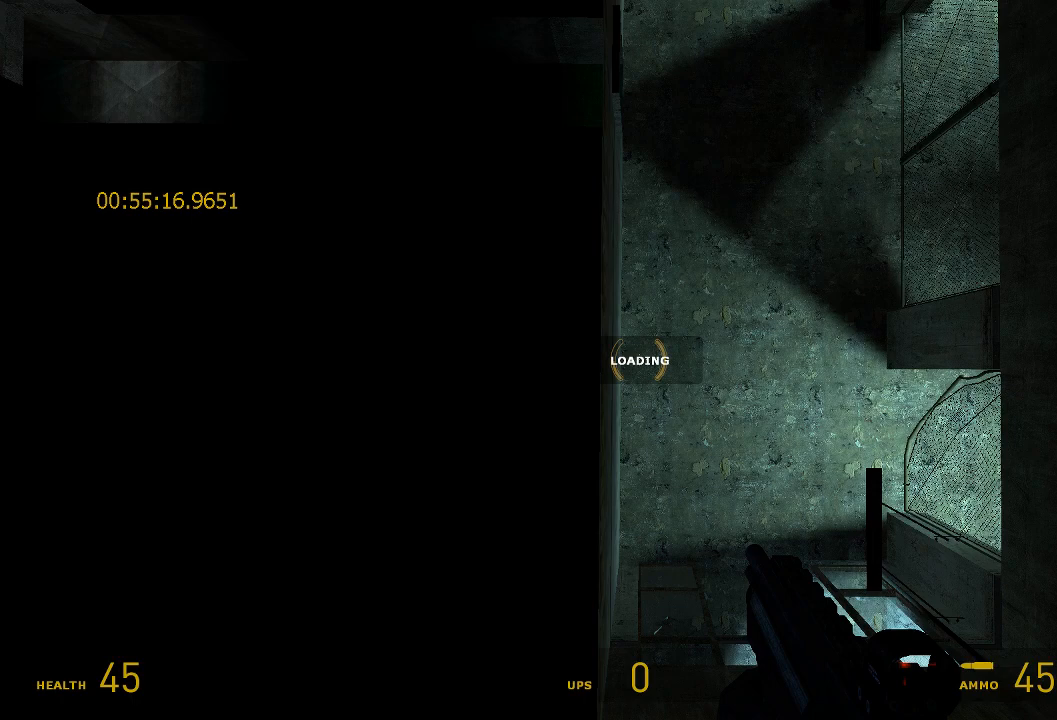
{"keys": ["shift"], "mouse": [], "events": []}
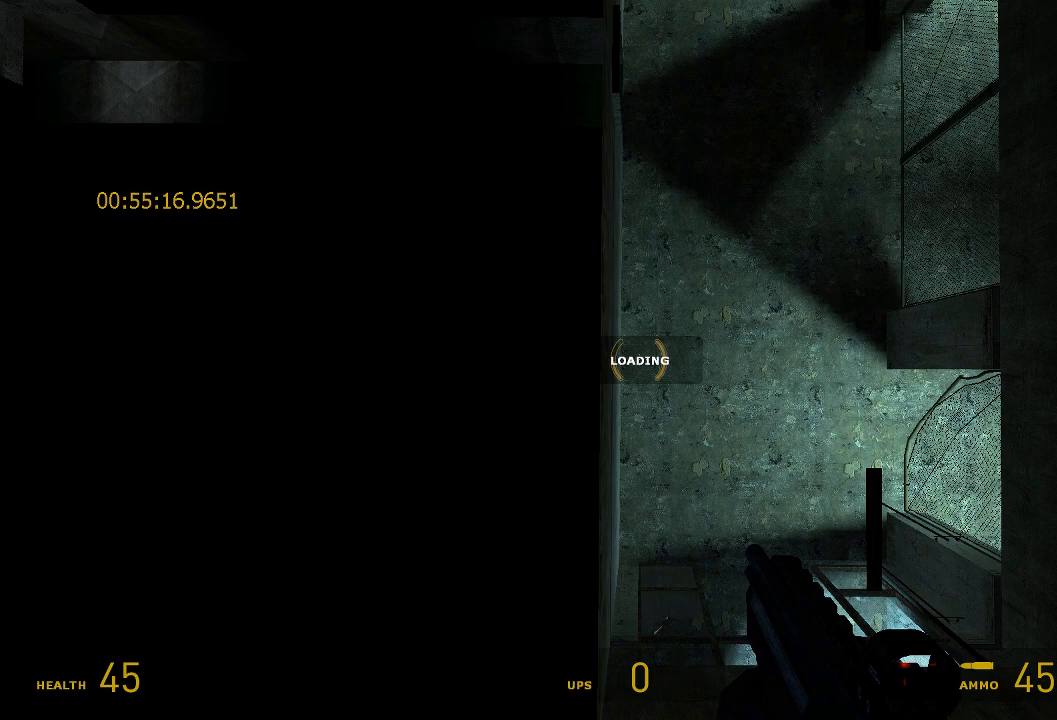
{"keys": ["shift"], "mouse": [], "events": []}
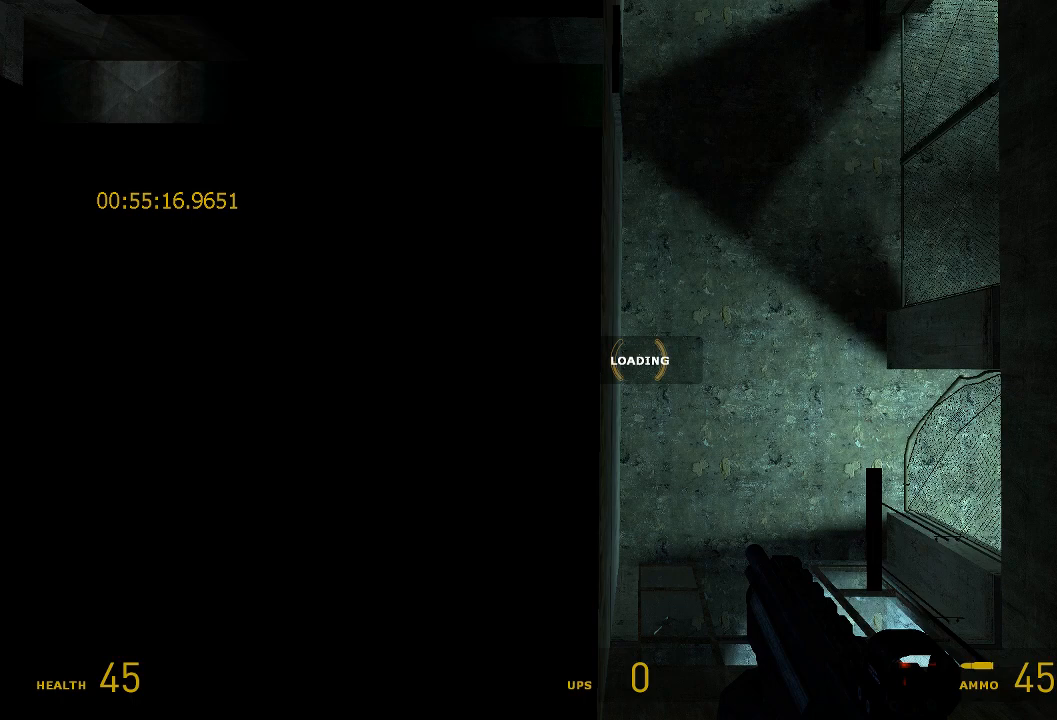
{"keys": ["shift"], "mouse": [], "events": []}
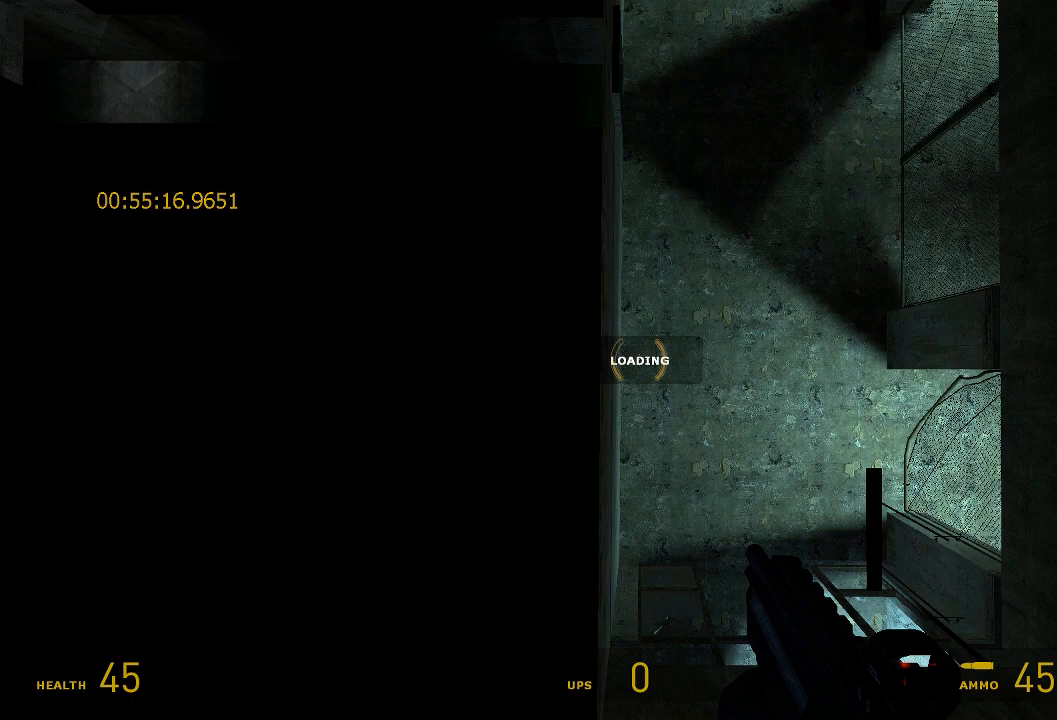
{"keys": ["shift"], "mouse": [], "events": []}
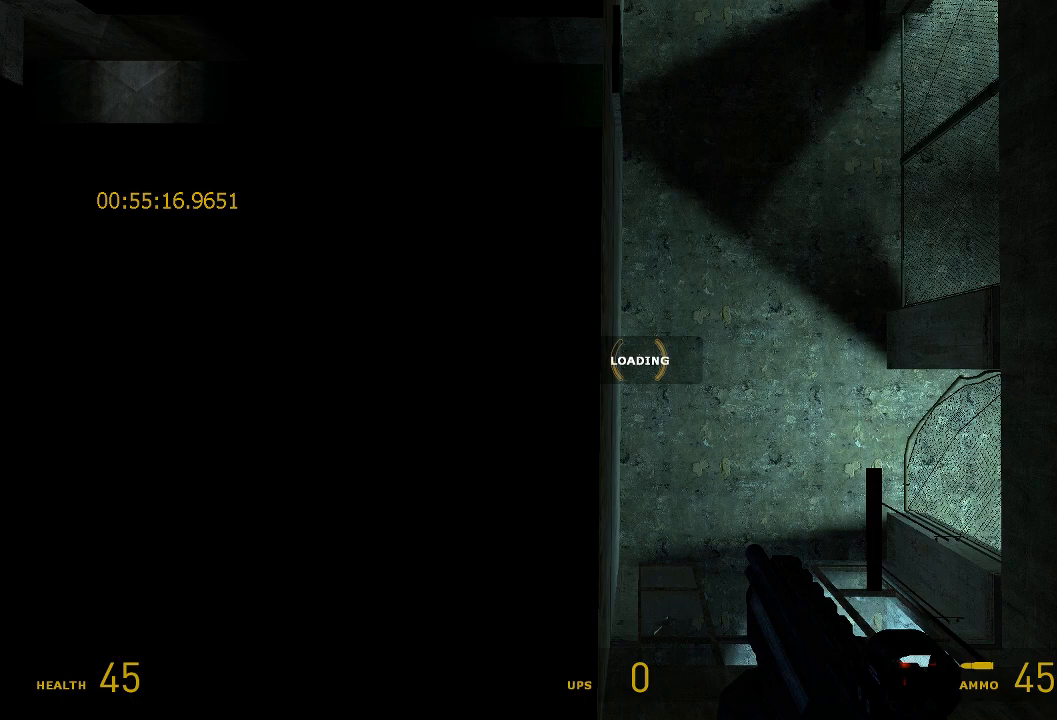
{"keys": ["shift"], "mouse": [], "events": []}
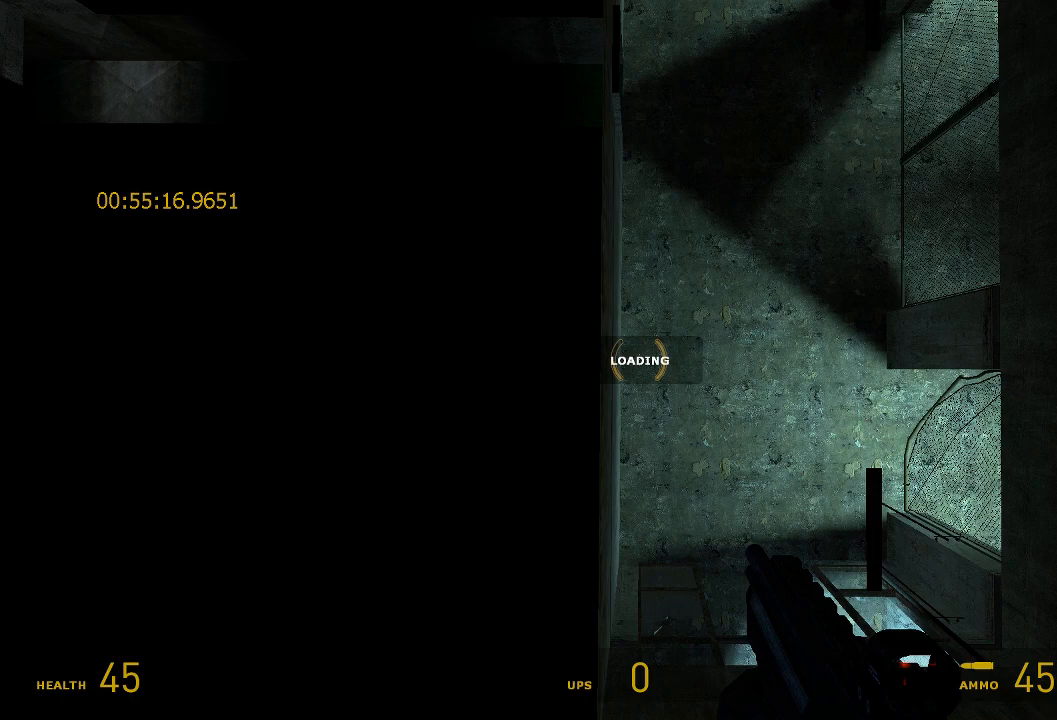
{"keys": ["shift"], "mouse": [], "events": []}
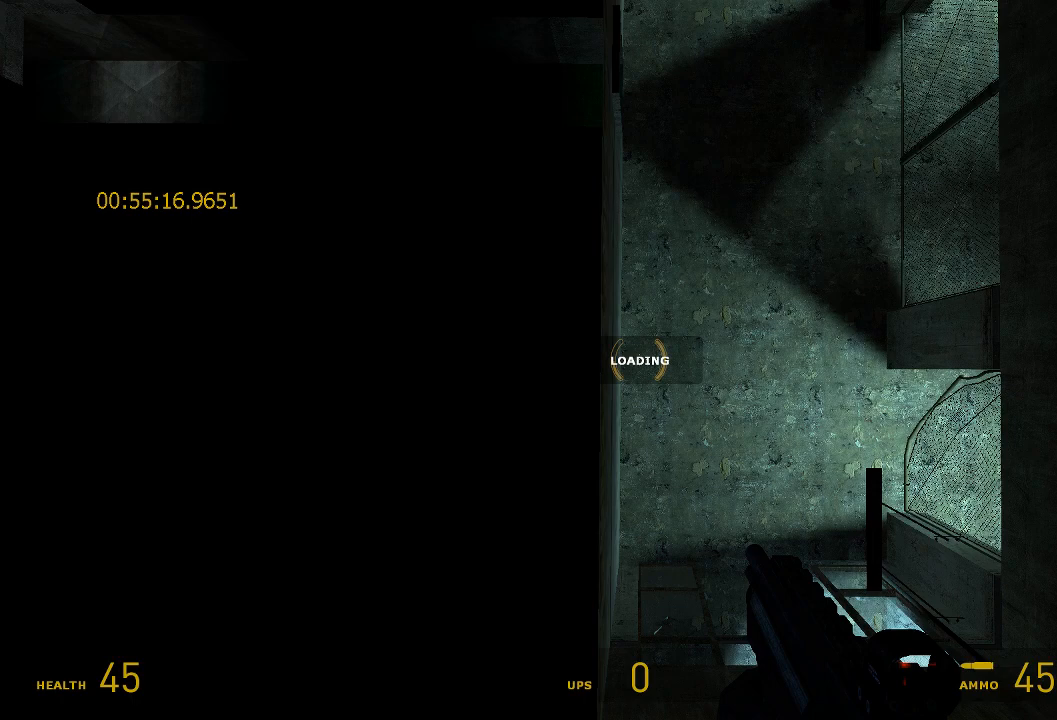
{"keys": ["shift"], "mouse": [], "events": []}
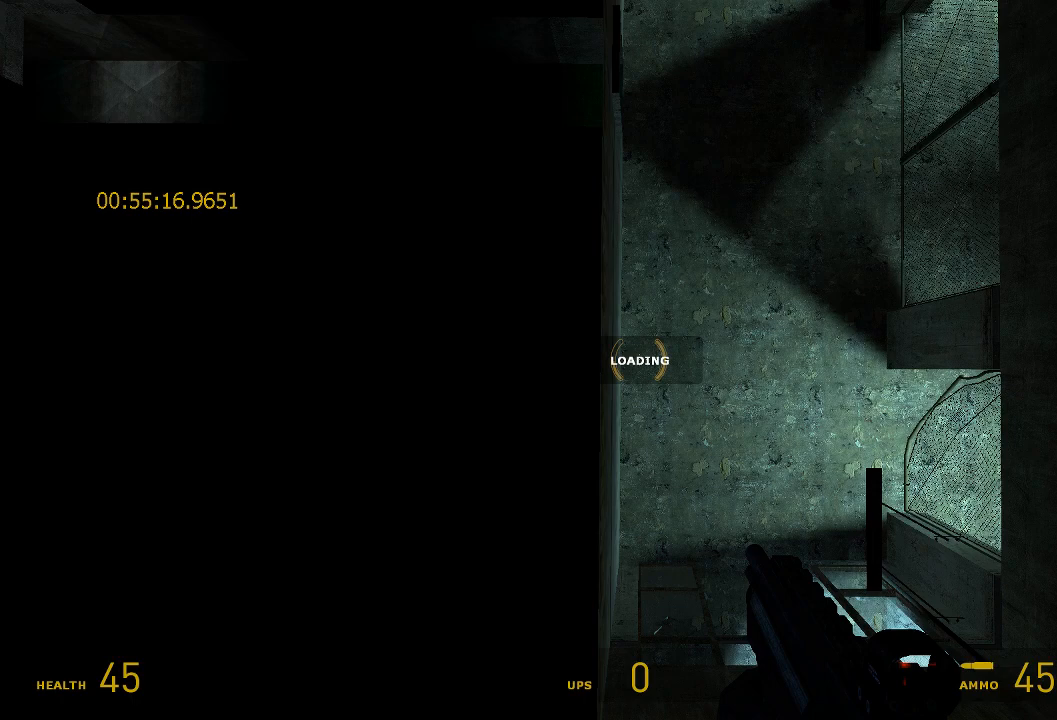
{"keys": ["shift"], "mouse": [], "events": []}
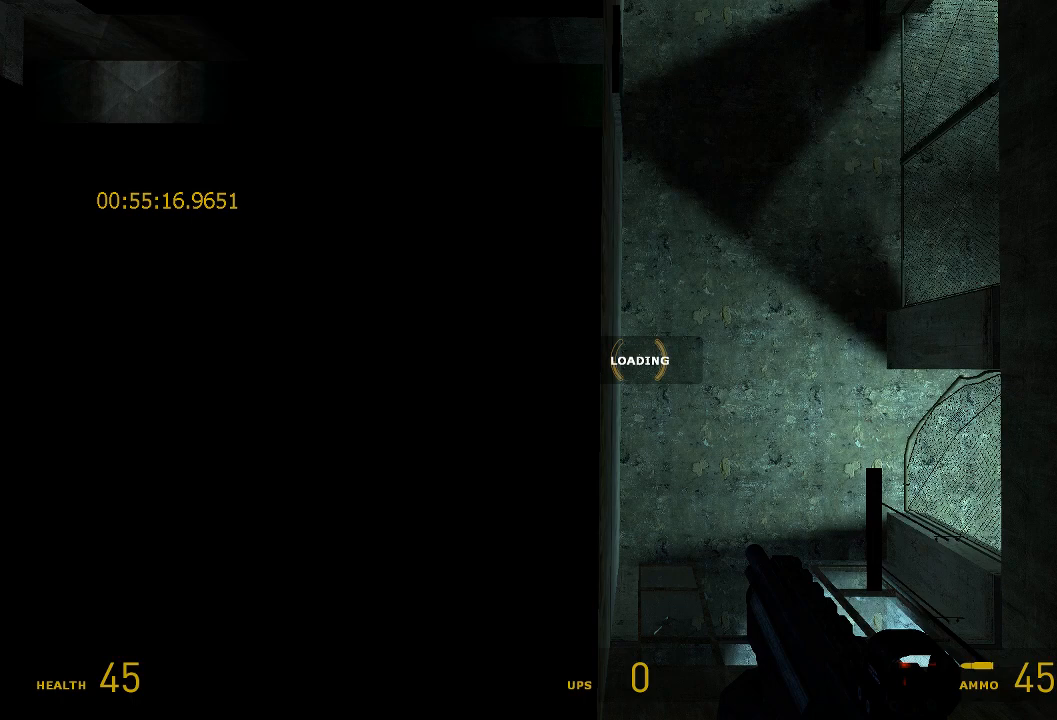
{"keys": ["shift"], "mouse": [], "events": []}
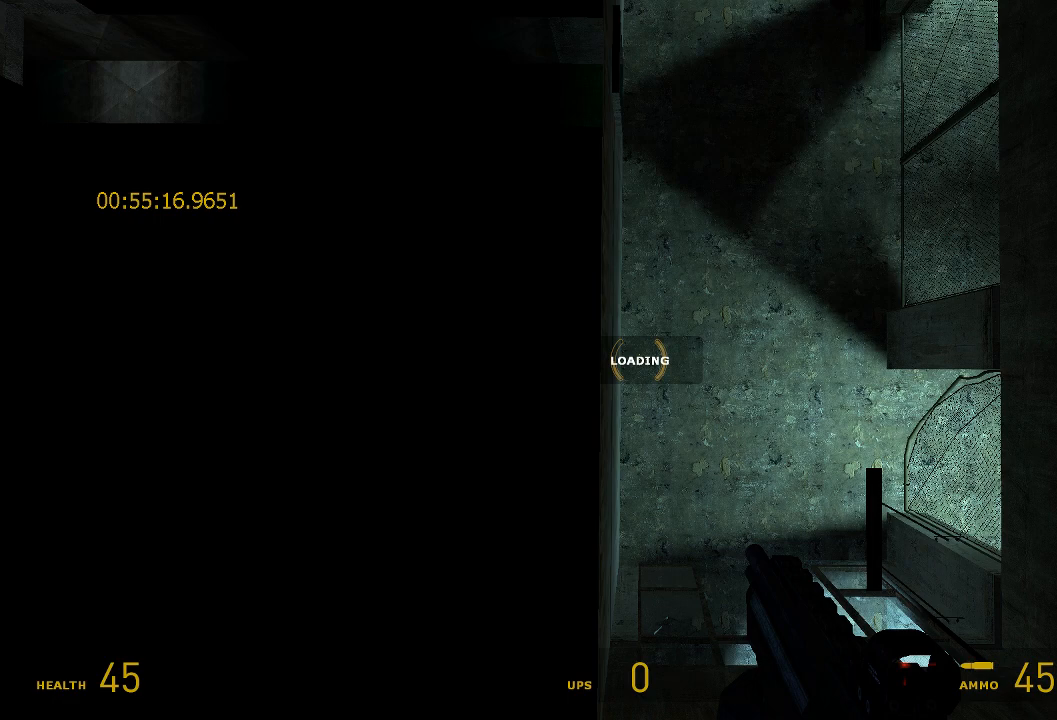
{"keys": ["shift"], "mouse": [], "events": []}
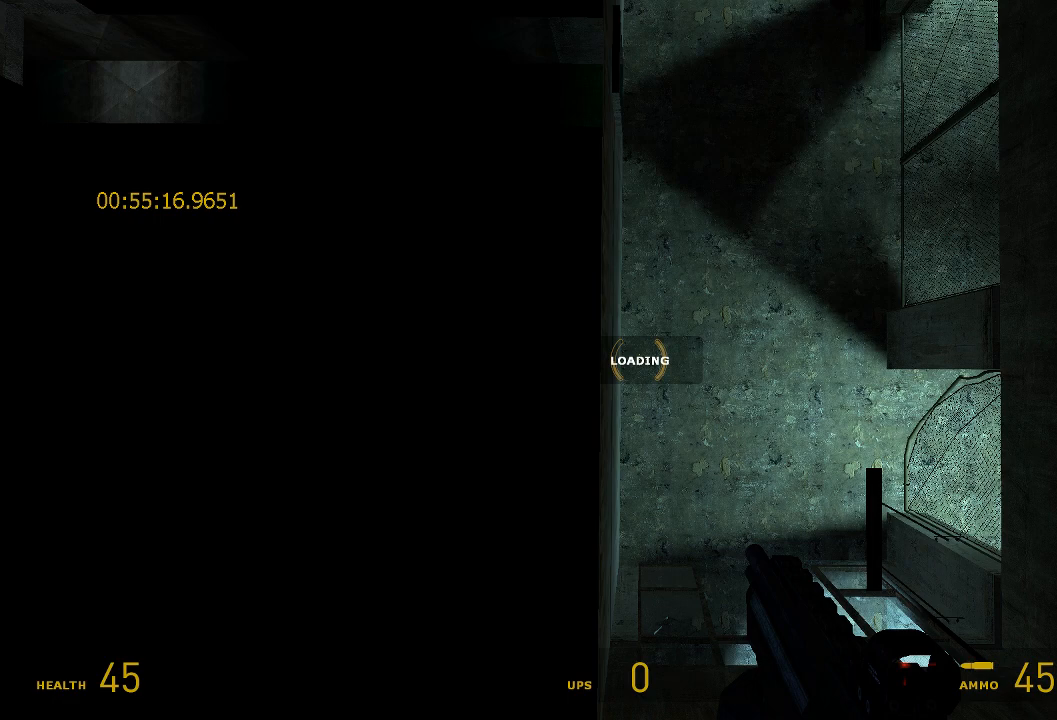
{"keys": ["shift"], "mouse": [], "events": []}
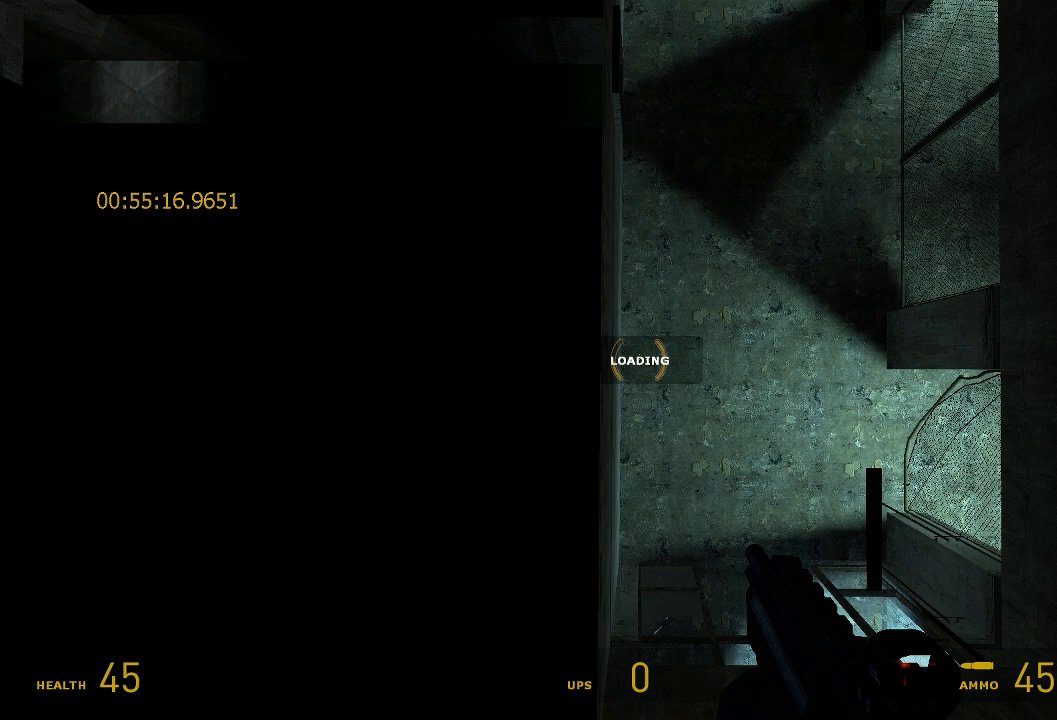
{"keys": ["shift"], "mouse": [], "events": []}
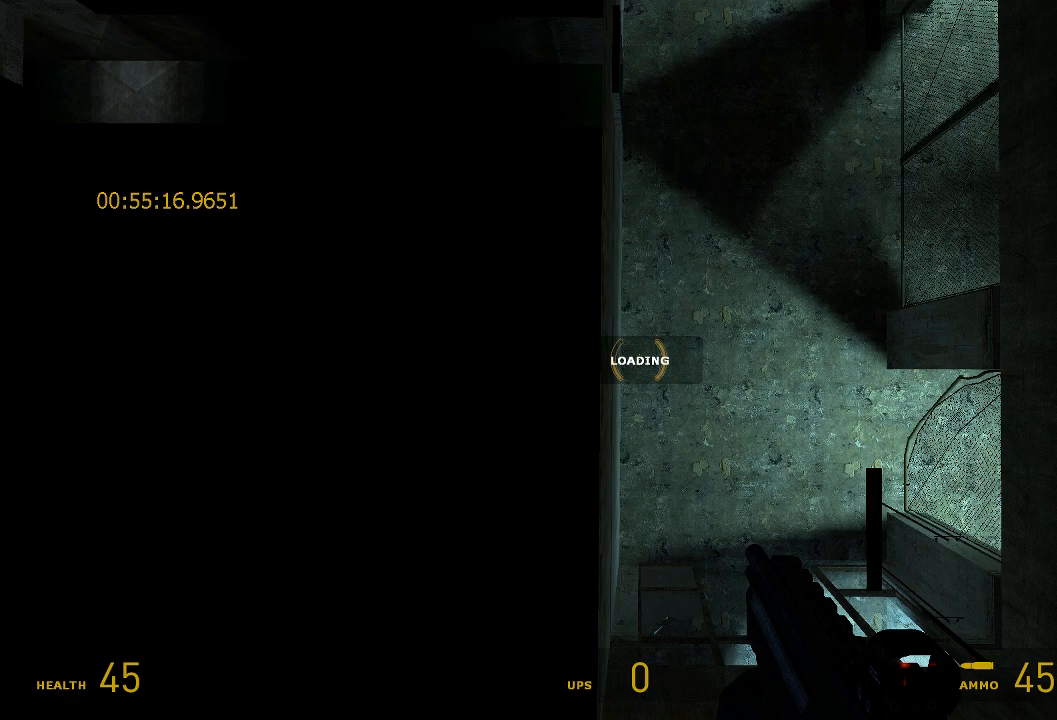
{"keys": ["shift"], "mouse": [], "events": []}
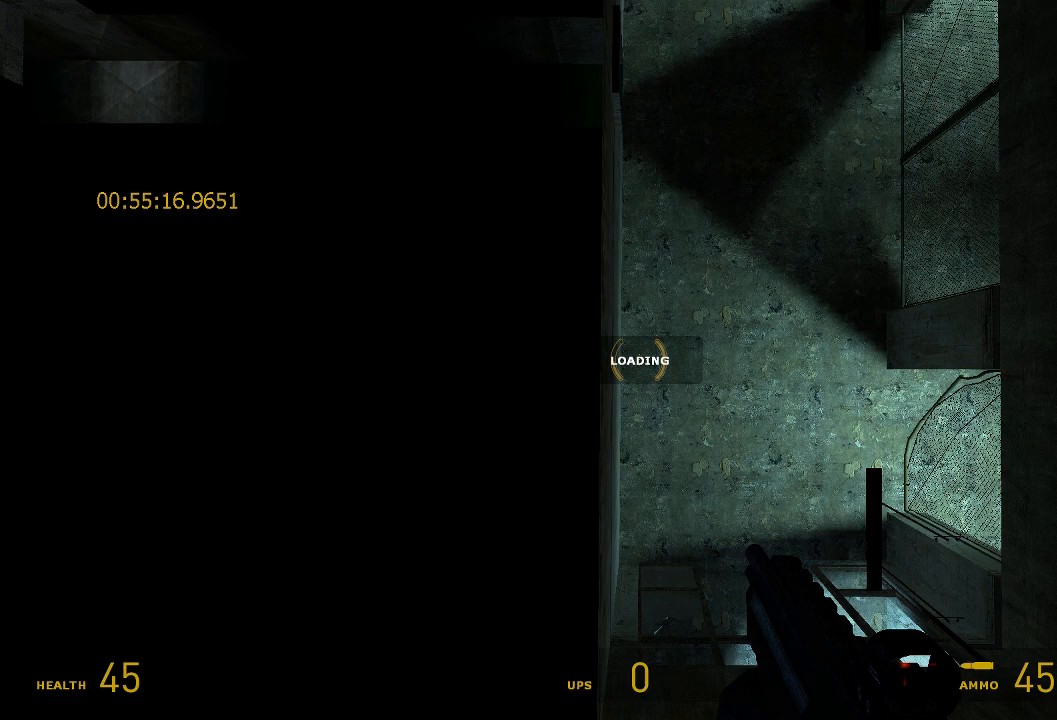
{"keys": ["shift"], "mouse": [], "events": []}
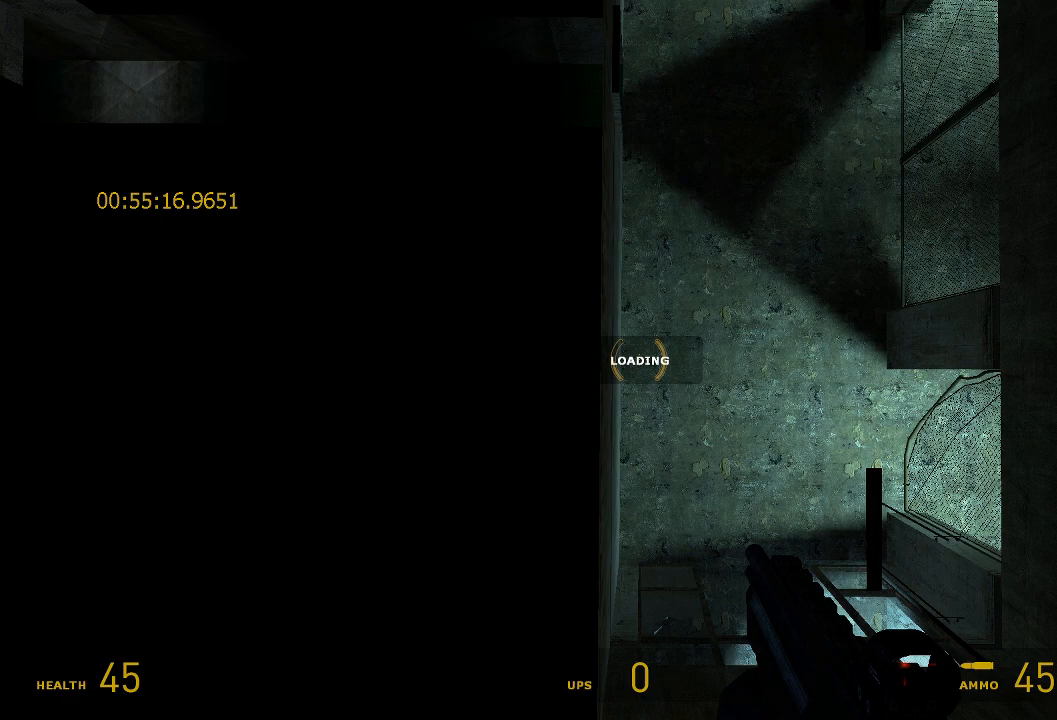
{"keys": ["shift"], "mouse": [], "events": []}
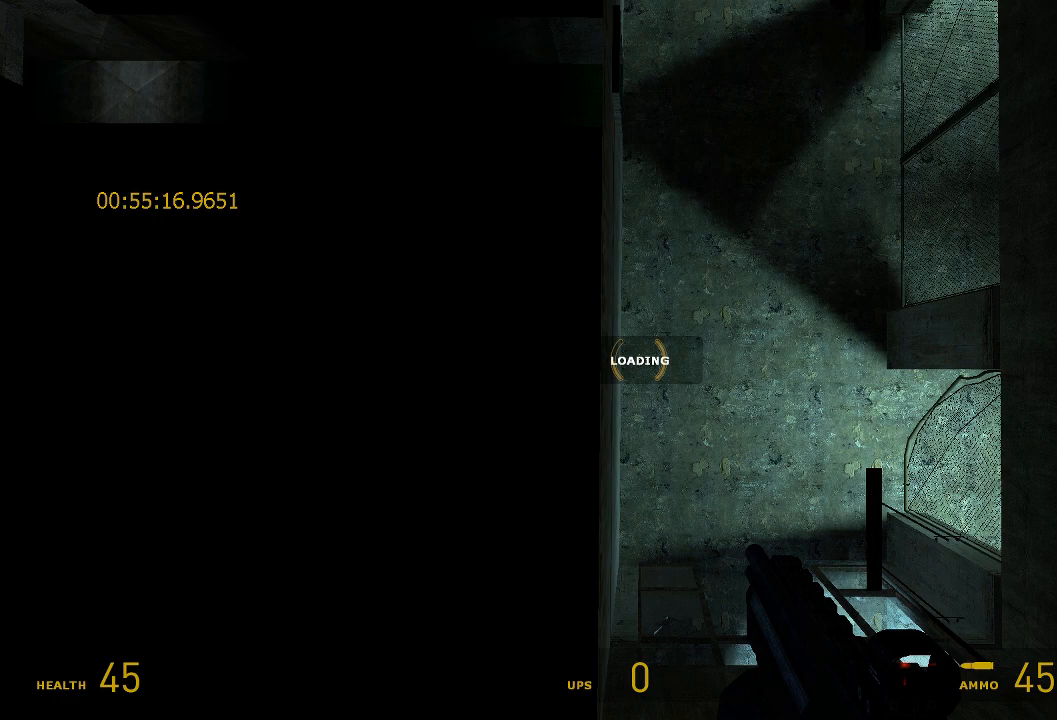
{"keys": ["shift"], "mouse": [], "events": []}
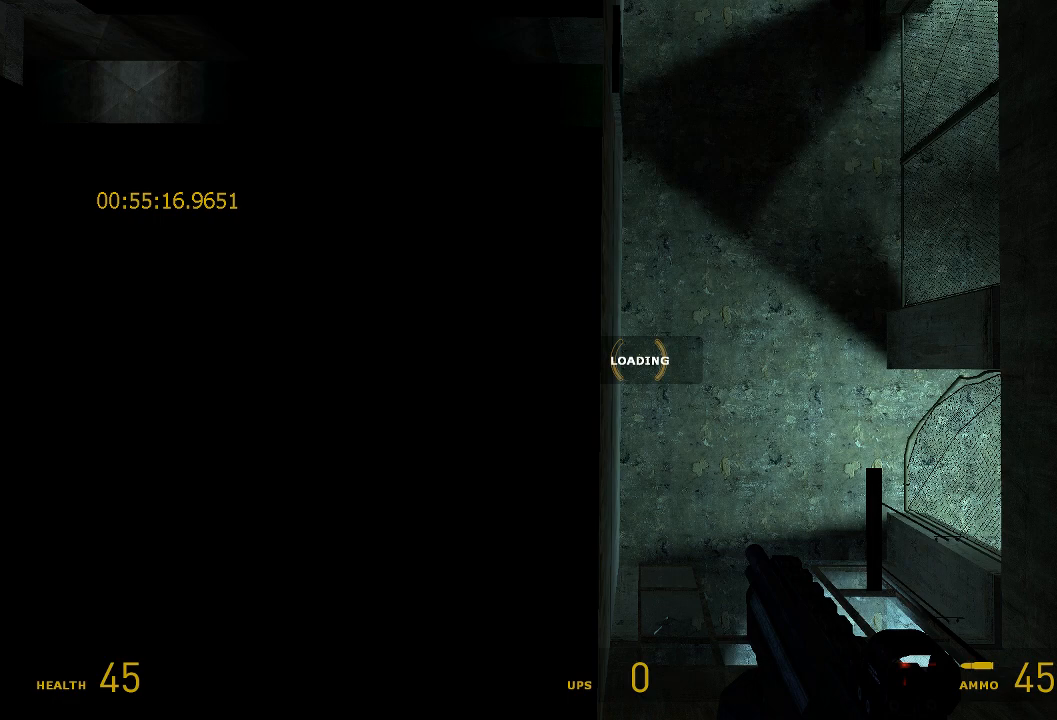
{"keys": ["shift"], "mouse": [], "events": []}
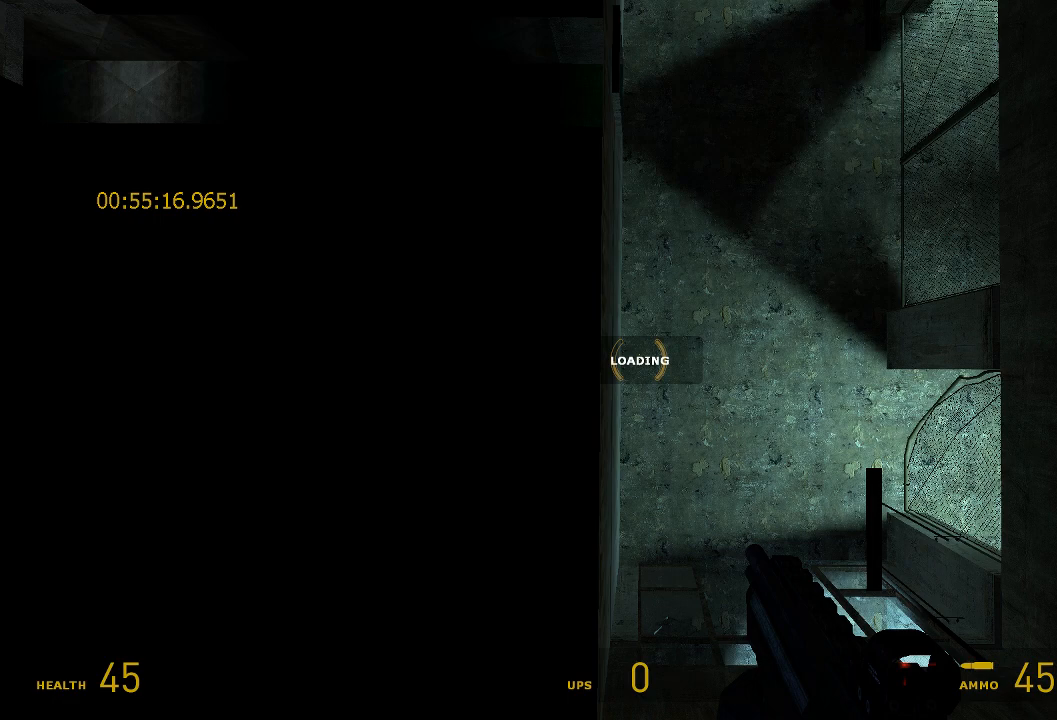
{"keys": ["shift"], "mouse": [], "events": []}
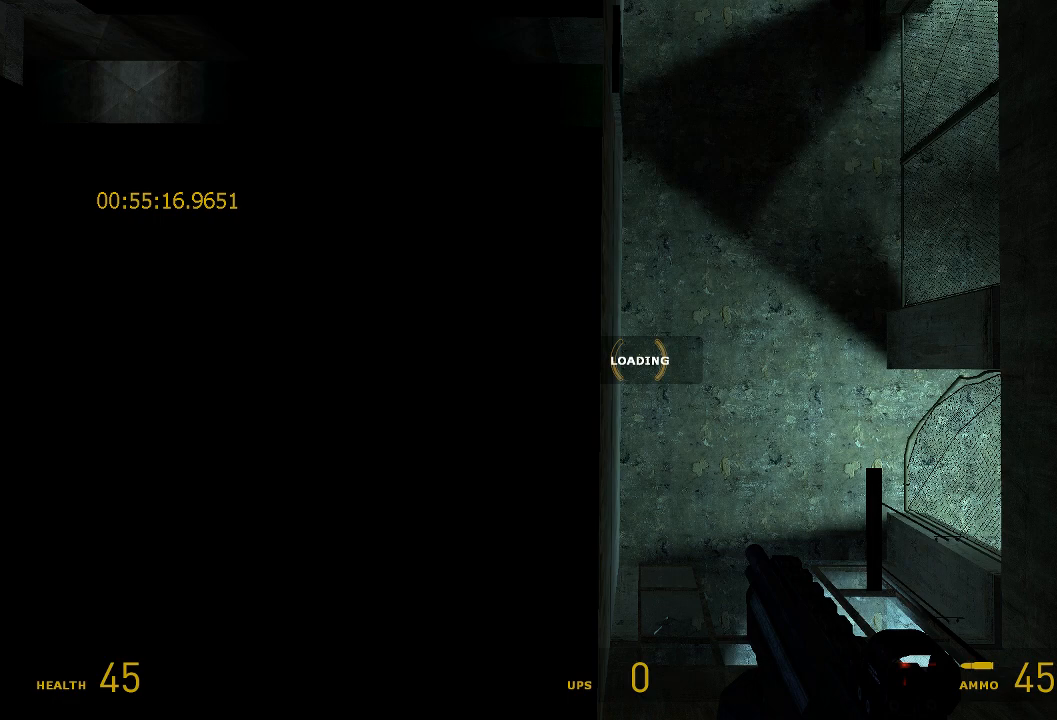
{"keys": ["shift"], "mouse": [], "events": []}